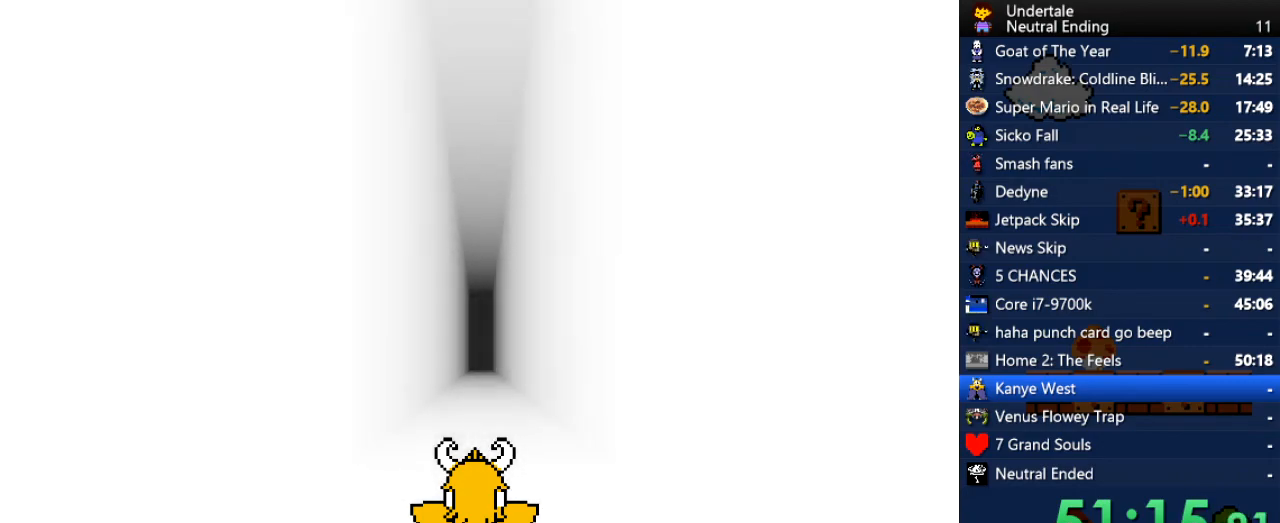
Gameplay with keyboard; each line is a JSON object with the keys held at the frame after it. "events" lists presses ("down") and releases ("up") of "c", "ctrl", "down", "left", "return", "right", "shift", "up", "x" and "z" between this image and that frame as [ms after this image, input, new state], when the widget could be followed in between. No other keys are recorded. Mouse input is not recorded.
{"keys": [], "events": [[19, "x", "up"], [57, "shift", "down"], [57, "z", "up"], [113, "return", "down"], [113, "shift", "up"], [151, "return", "up"], [151, "x", "down"], [208, "z", "down"], [245, "x", "up"], [302, "return", "down"], [302, "shift", "down"], [302, "z", "up"], [340, "shift", "up"], [378, "return", "up"], [378, "x", "down"], [434, "x", "up"], [434, "z", "down"], [491, "z", "up"]]}
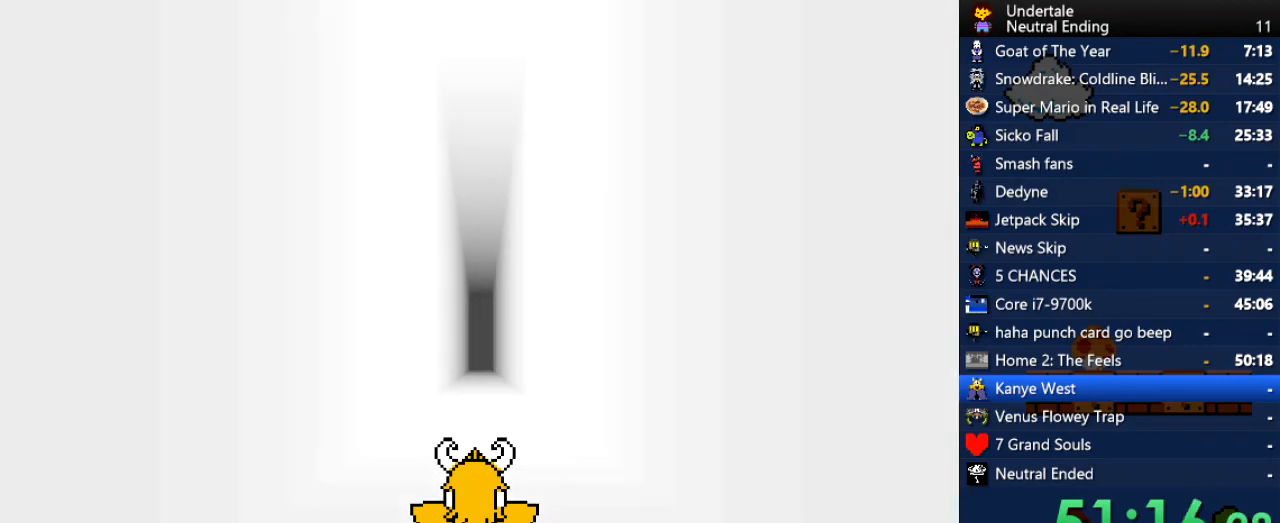
{"keys": ["return", "shift"], "events": [[37, "return", "down"], [37, "shift", "down"], [94, "shift", "up"], [94, "x", "down"], [132, "return", "up"], [170, "x", "up"], [170, "z", "down"], [226, "shift", "down"], [226, "z", "up"], [283, "return", "down"], [320, "return", "up"], [320, "shift", "up"], [358, "x", "down"], [415, "x", "up"], [415, "z", "down"], [453, "shift", "down"], [453, "z", "up"], [509, "return", "down"]]}
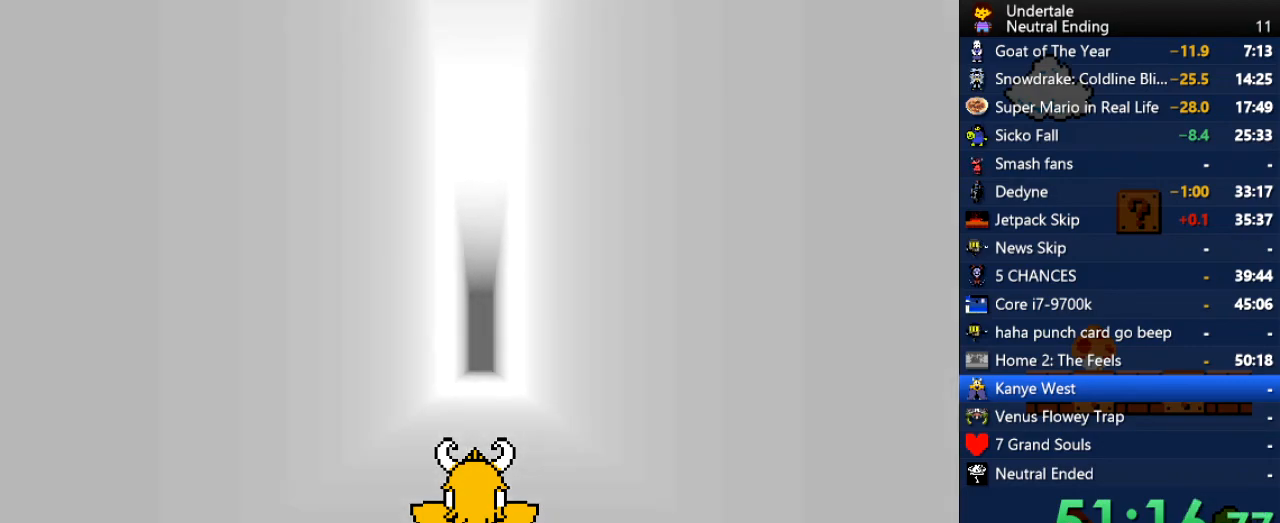
{"keys": ["return"], "events": [[38, "return", "up"], [38, "shift", "up"], [38, "x", "down"], [94, "z", "down"], [132, "x", "up"], [189, "shift", "down"], [189, "z", "up"], [227, "return", "down"], [283, "return", "up"], [283, "shift", "up"], [283, "x", "down"], [321, "x", "up"], [321, "z", "down"], [415, "shift", "down"], [415, "z", "up"], [453, "return", "down"], [453, "shift", "up"]]}
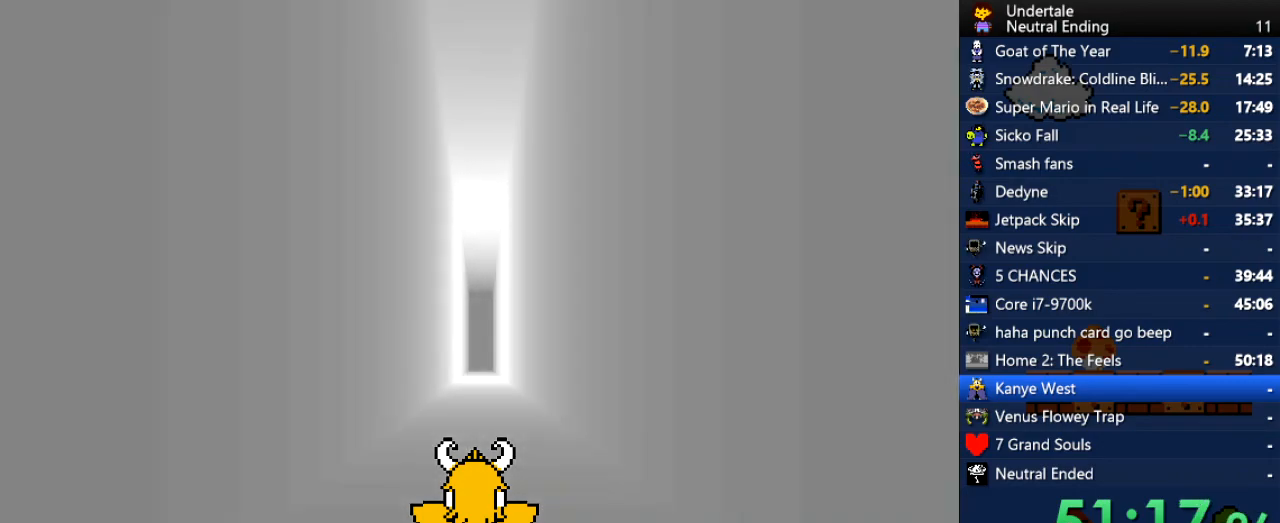
{"keys": ["x", "z"], "events": [[19, "return", "up"], [19, "x", "down"], [75, "x", "up"], [75, "z", "down"], [113, "z", "up"], [151, "shift", "down"], [207, "return", "down"], [207, "shift", "up"], [264, "return", "up"], [264, "x", "down"], [264, "z", "down"], [302, "x", "up"], [339, "z", "up"], [396, "return", "down"], [396, "shift", "down"], [434, "return", "up"], [434, "shift", "up"], [434, "x", "down"], [490, "z", "down"]]}
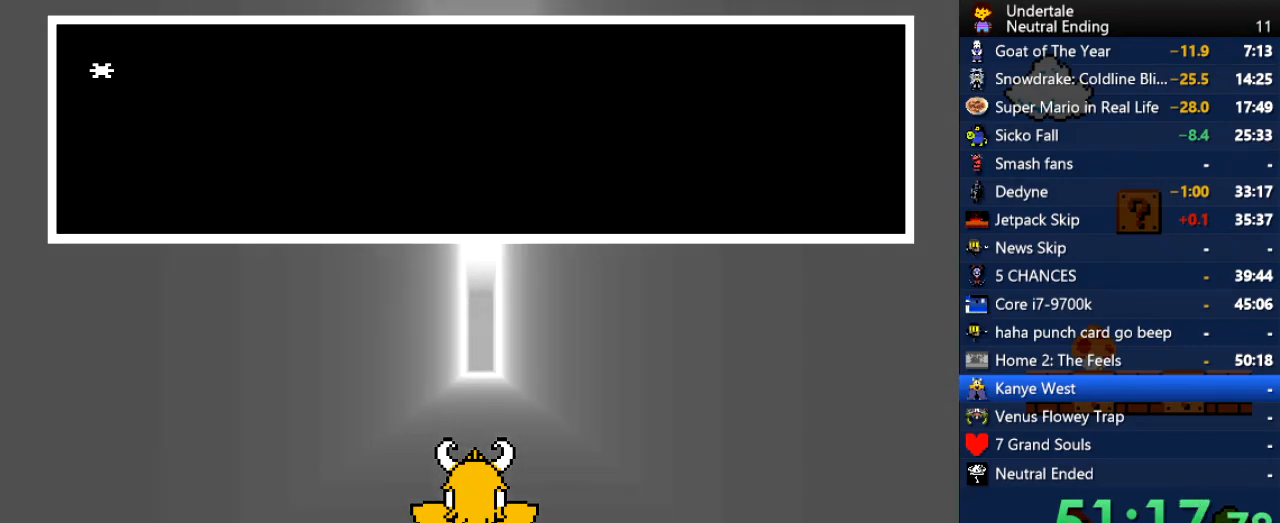
{"keys": [], "events": [[19, "x", "up"], [76, "z", "up"], [113, "return", "down"], [113, "shift", "down"], [170, "return", "up"], [170, "shift", "up"], [170, "x", "down"], [208, "z", "down"], [264, "x", "up"], [264, "z", "up"], [302, "shift", "down"], [359, "return", "down"], [396, "return", "up"], [396, "shift", "up"], [396, "x", "down"], [453, "x", "up"], [453, "z", "down"], [491, "z", "up"]]}
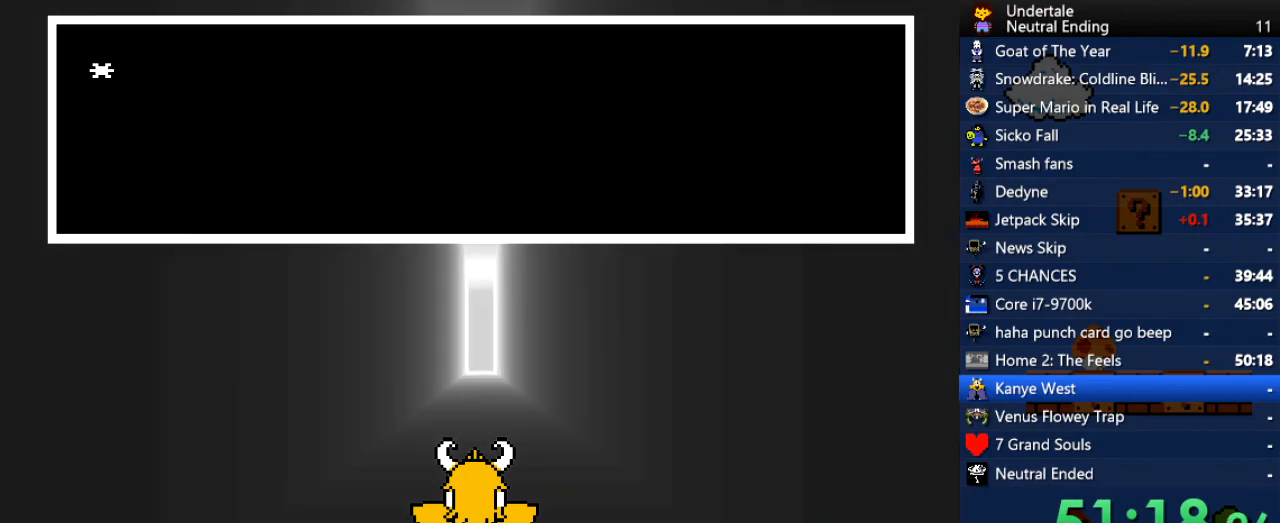
{"keys": ["return", "shift"], "events": [[56, "shift", "down"], [94, "return", "down"], [94, "shift", "up"], [151, "return", "up"], [188, "x", "down"], [188, "z", "down"], [245, "x", "up"], [245, "z", "up"], [283, "return", "down"], [283, "shift", "down"], [339, "return", "up"], [339, "shift", "up"], [377, "x", "down"], [434, "x", "up"], [434, "z", "down"], [471, "shift", "down"], [471, "z", "up"], [509, "return", "down"]]}
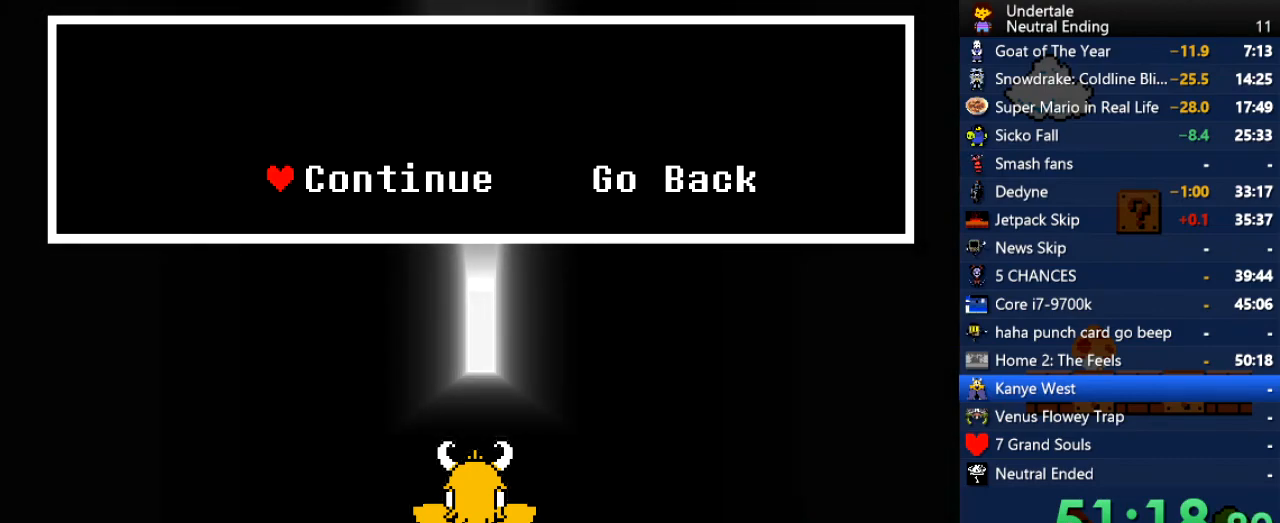
{"keys": ["shift", "x"], "events": [[57, "return", "up"], [57, "shift", "up"], [94, "x", "down"], [94, "z", "down"], [151, "x", "up"], [208, "z", "up"], [245, "return", "down"], [245, "shift", "down"], [283, "return", "up"], [283, "shift", "up"], [434, "shift", "down"], [434, "x", "down"]]}
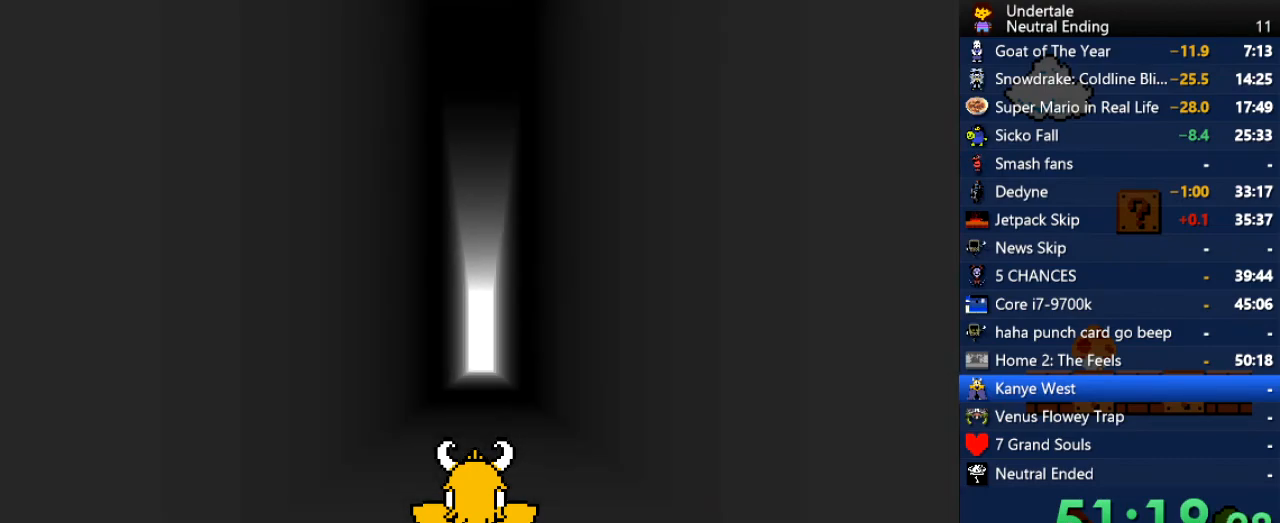
{"keys": [], "events": [[37, "shift", "up"], [37, "x", "up"], [37, "z", "down"], [75, "z", "up"]]}
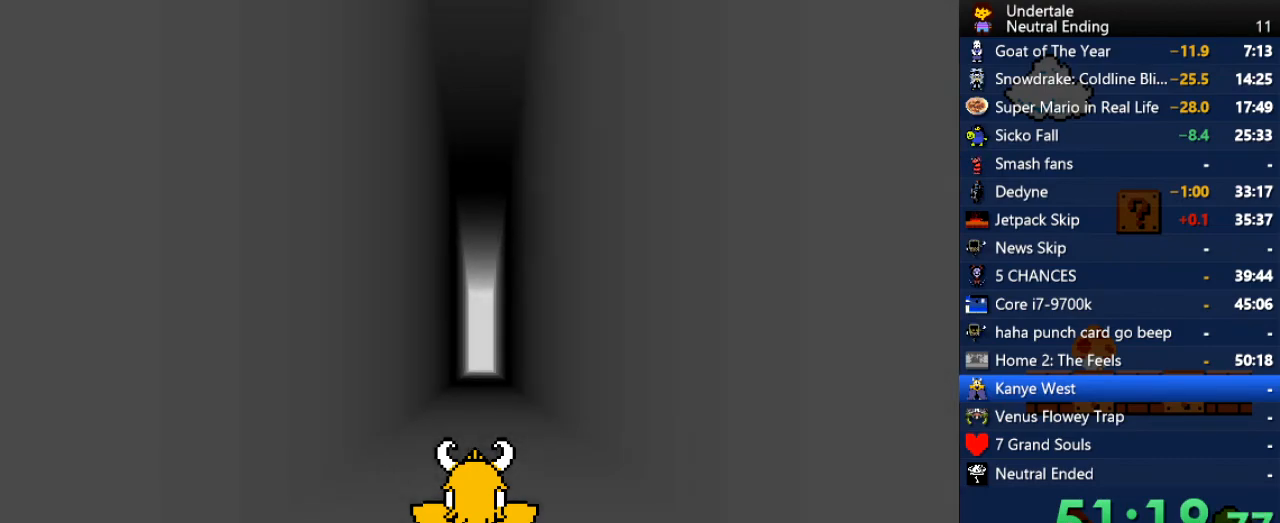
{"keys": ["z"], "events": [[415, "x", "down"], [415, "z", "down"], [472, "x", "up"]]}
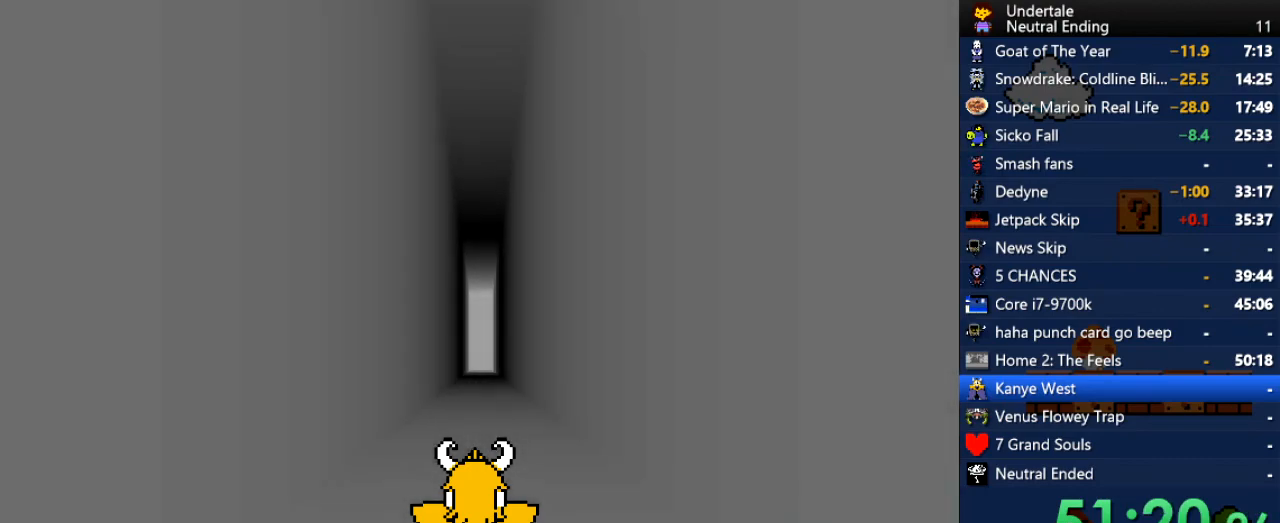
{"keys": [], "events": [[19, "return", "down"], [19, "shift", "down"], [19, "z", "up"], [75, "shift", "up"], [113, "return", "up"], [170, "x", "down"], [170, "z", "down"], [207, "x", "up"], [245, "return", "down"], [245, "shift", "down"], [245, "z", "up"], [302, "return", "up"], [302, "shift", "up"], [339, "x", "down"], [396, "z", "down"], [434, "x", "up"], [490, "z", "up"]]}
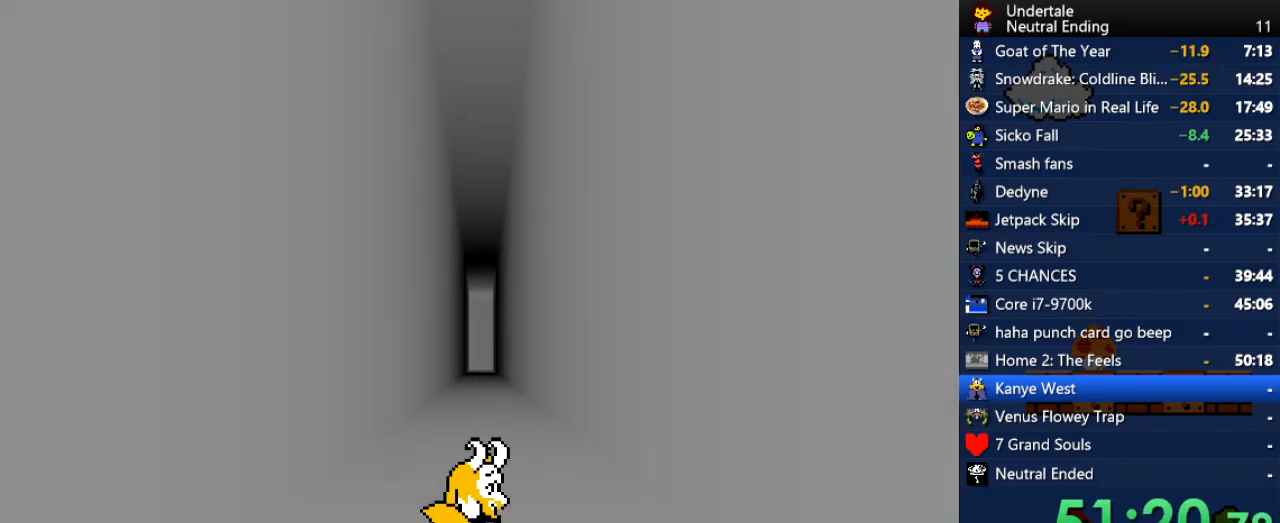
{"keys": ["x", "z"], "events": [[491, "x", "down"], [491, "z", "down"]]}
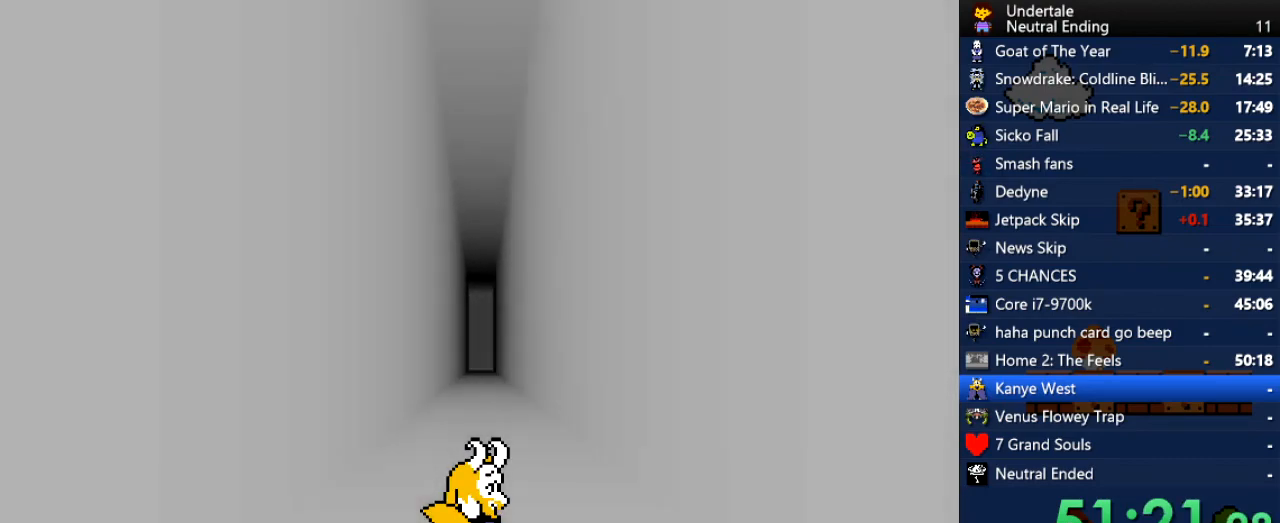
{"keys": [], "events": [[37, "shift", "down"], [37, "x", "up"], [94, "return", "down"], [94, "z", "up"], [132, "return", "up"], [132, "shift", "up"], [245, "x", "down"], [245, "z", "down"], [283, "x", "up"], [339, "shift", "down"], [339, "z", "up"], [377, "return", "down"], [434, "return", "up"], [434, "shift", "up"], [434, "x", "down"], [471, "x", "up"], [471, "z", "down"], [509, "z", "up"]]}
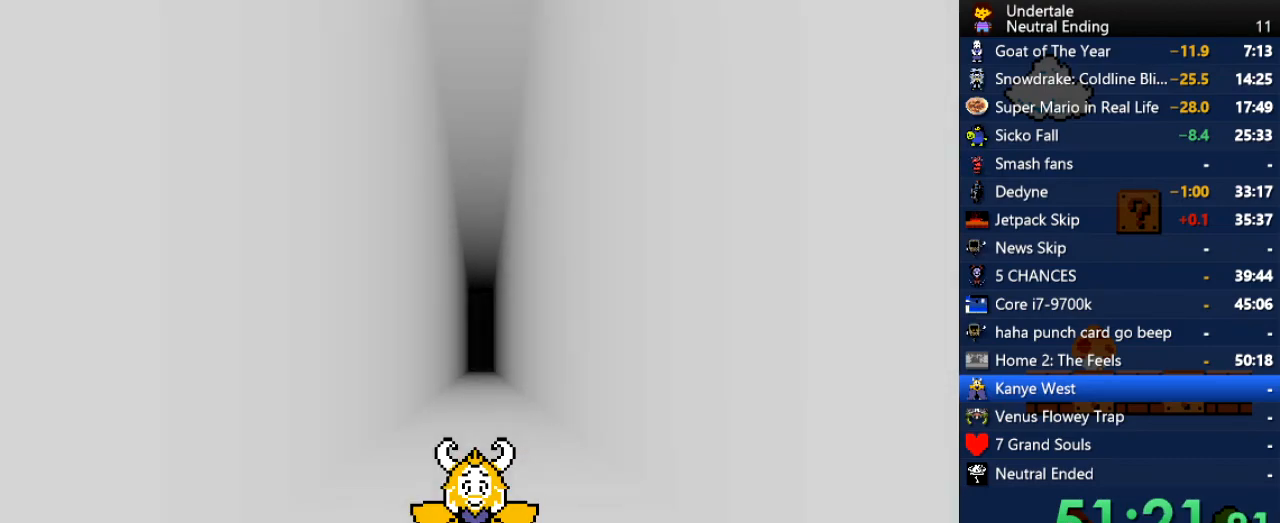
{"keys": [], "events": [[57, "shift", "down"], [113, "return", "down"], [151, "return", "up"], [151, "shift", "up"], [151, "x", "down"], [208, "x", "up"], [208, "z", "down"], [245, "z", "up"], [302, "shift", "down"], [340, "return", "down"], [396, "return", "up"], [396, "shift", "up"], [396, "x", "down"], [434, "x", "up"], [434, "z", "down"], [472, "z", "up"]]}
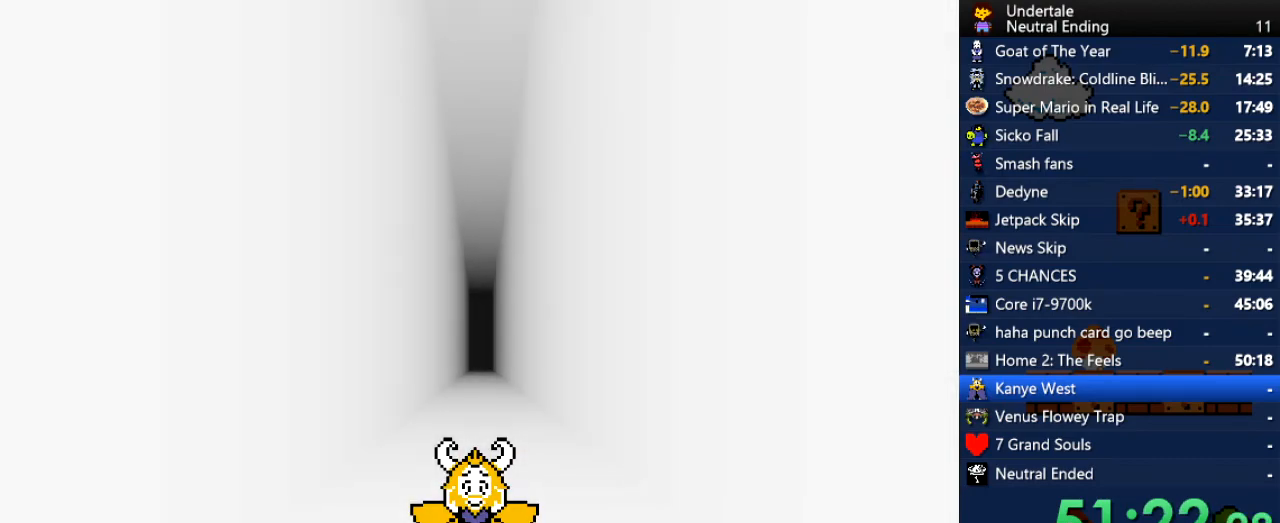
{"keys": ["return", "shift"], "events": [[37, "shift", "down"], [75, "return", "down"], [132, "return", "up"], [132, "shift", "up"], [132, "x", "down"], [170, "z", "down"], [226, "x", "up"], [283, "shift", "down"], [283, "z", "up"], [320, "return", "down"], [358, "return", "up"], [358, "shift", "up"], [358, "x", "down"], [415, "x", "up"], [415, "z", "down"], [453, "shift", "down"], [453, "z", "up"], [509, "return", "down"]]}
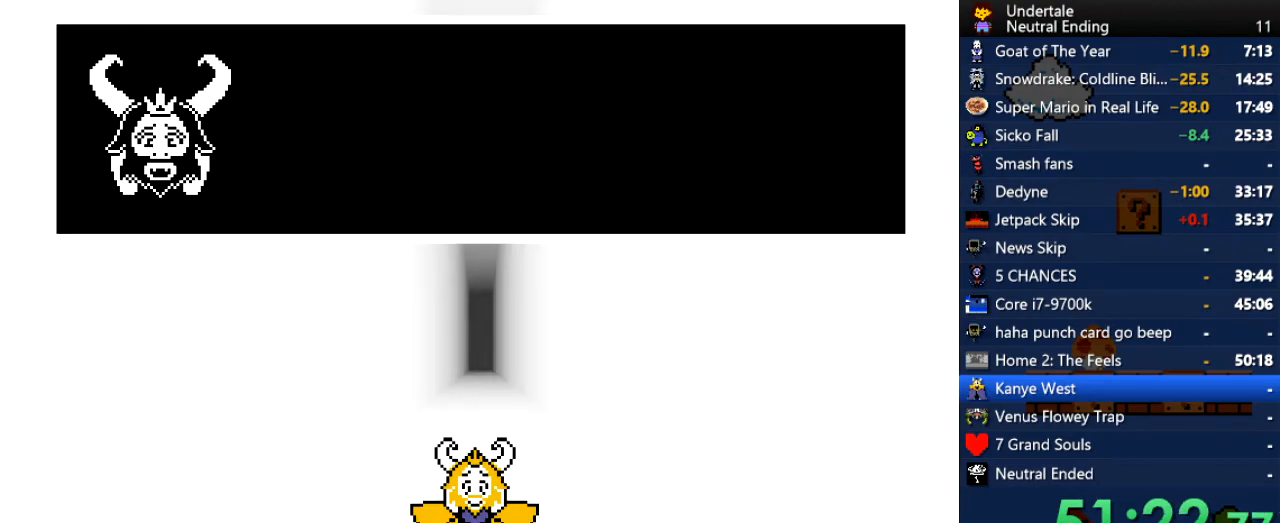
{"keys": [], "events": [[38, "shift", "up"], [94, "return", "up"], [94, "x", "down"], [94, "z", "down"], [132, "x", "up"], [189, "shift", "down"], [189, "z", "up"], [227, "return", "down"], [283, "return", "up"], [283, "shift", "up"], [321, "z", "down"], [359, "z", "up"]]}
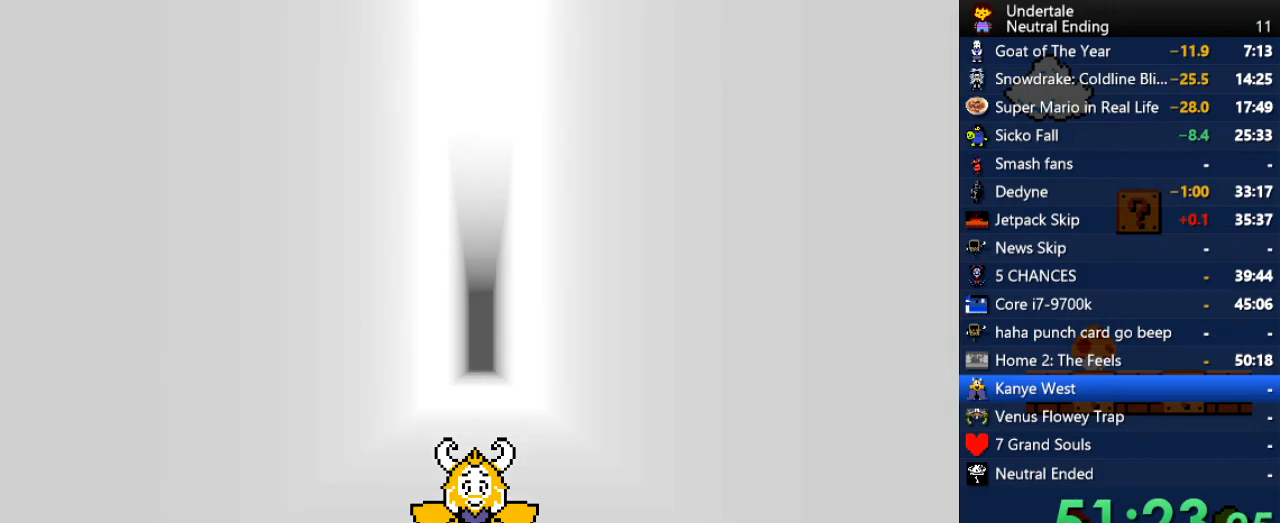
{"keys": [], "events": []}
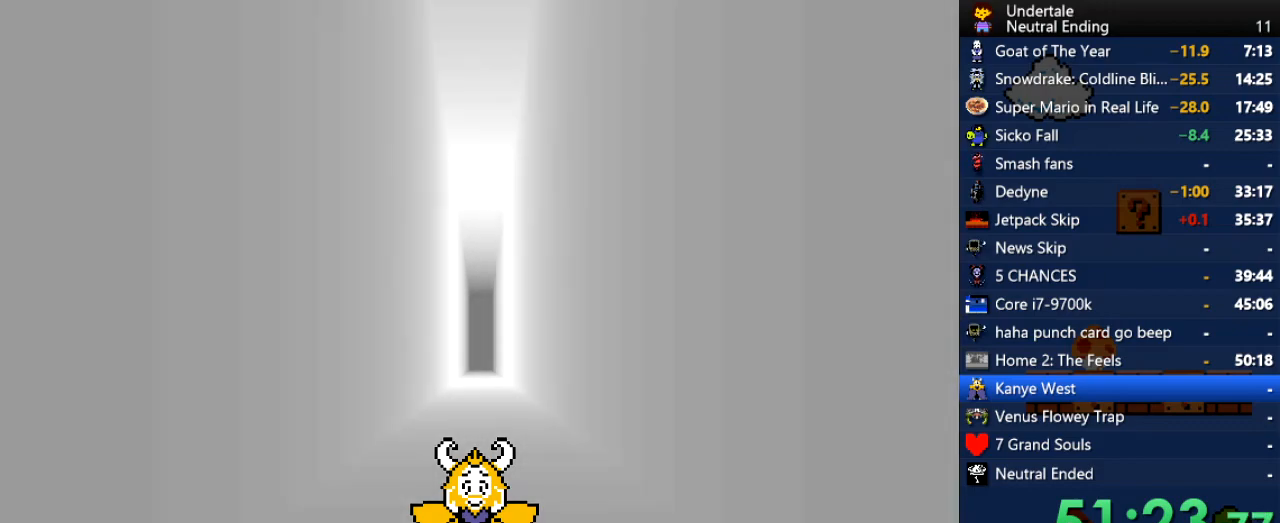
{"keys": [], "events": []}
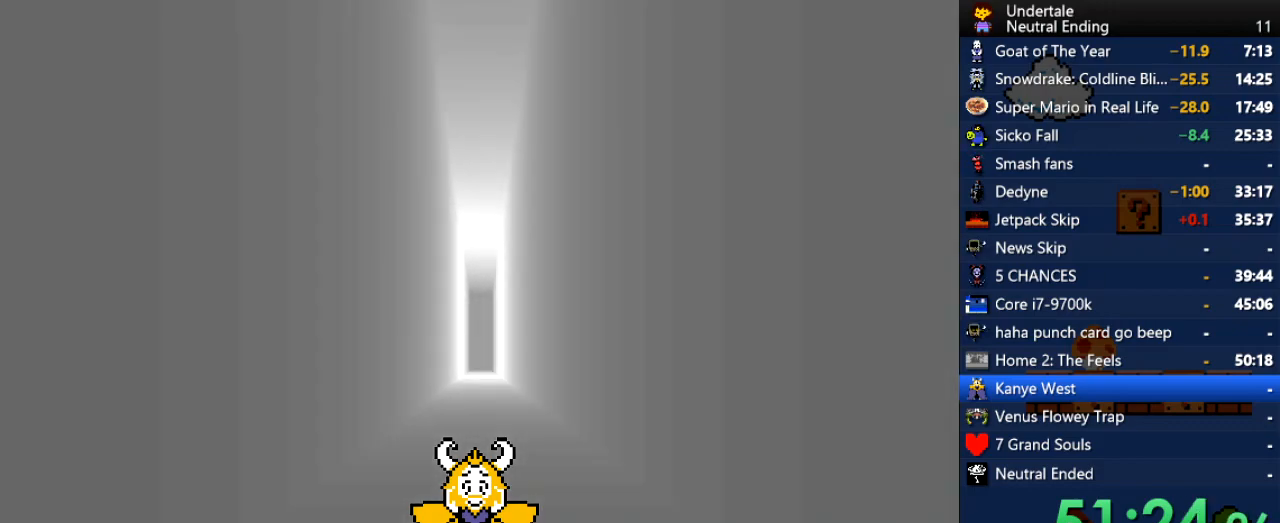
{"keys": ["x"], "events": [[471, "x", "down"]]}
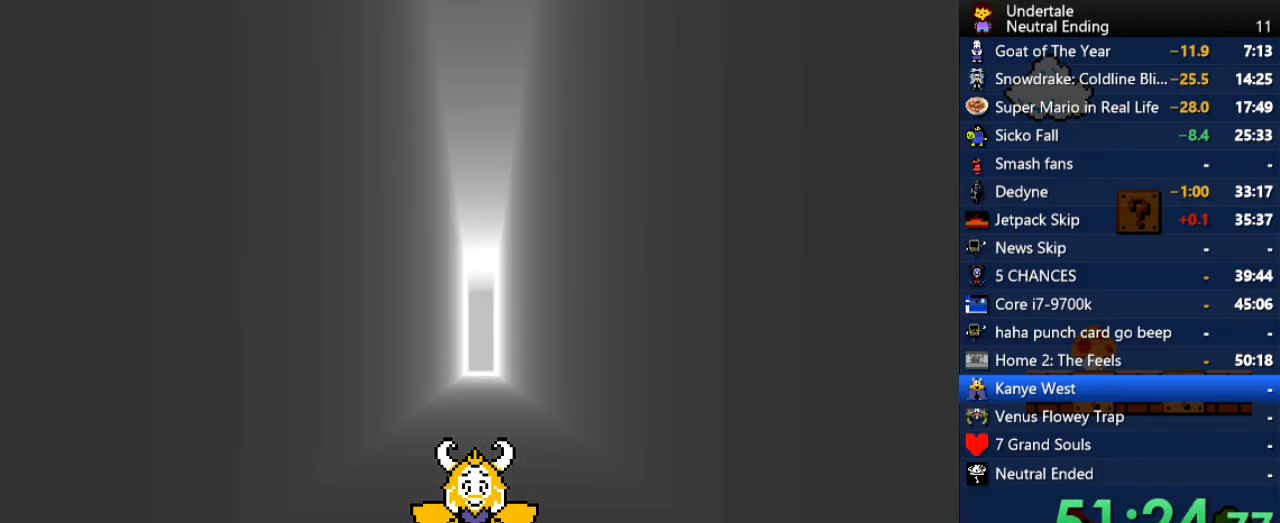
{"keys": [], "events": [[19, "z", "down"], [113, "z", "up"], [208, "x", "up"], [340, "return", "down"], [340, "shift", "down"], [340, "x", "down"], [434, "return", "up"], [472, "shift", "up"], [472, "x", "up"]]}
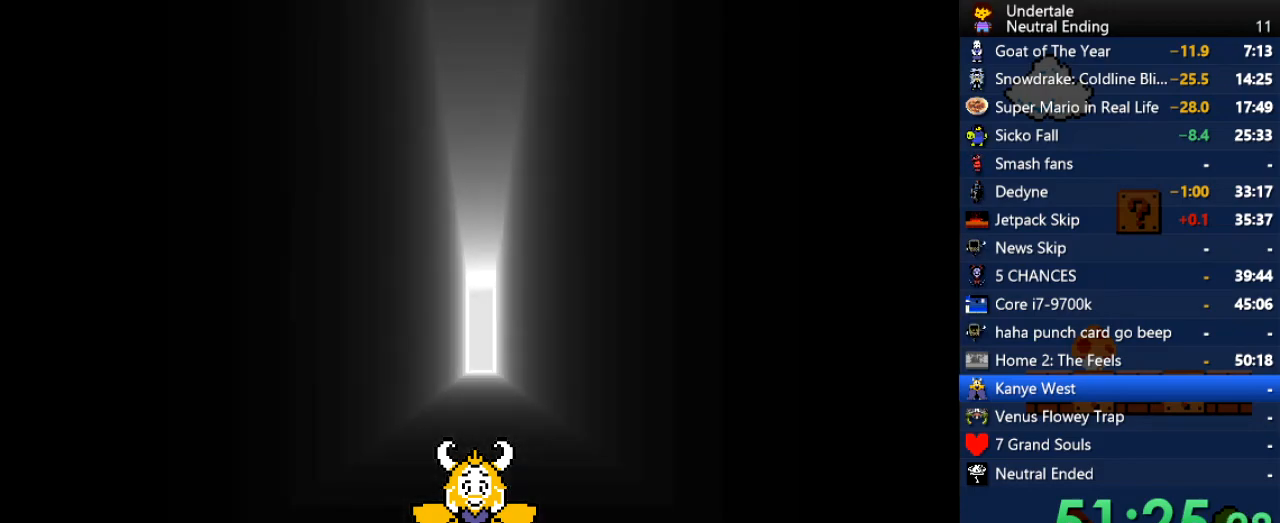
{"keys": ["return", "shift"], "events": [[75, "return", "down"], [75, "shift", "down"], [132, "x", "down"], [170, "return", "up"], [170, "shift", "up"], [170, "z", "down"], [226, "x", "up"], [226, "z", "up"], [283, "shift", "down"], [320, "return", "down"], [358, "return", "up"], [358, "shift", "up"], [453, "shift", "down"], [509, "return", "down"]]}
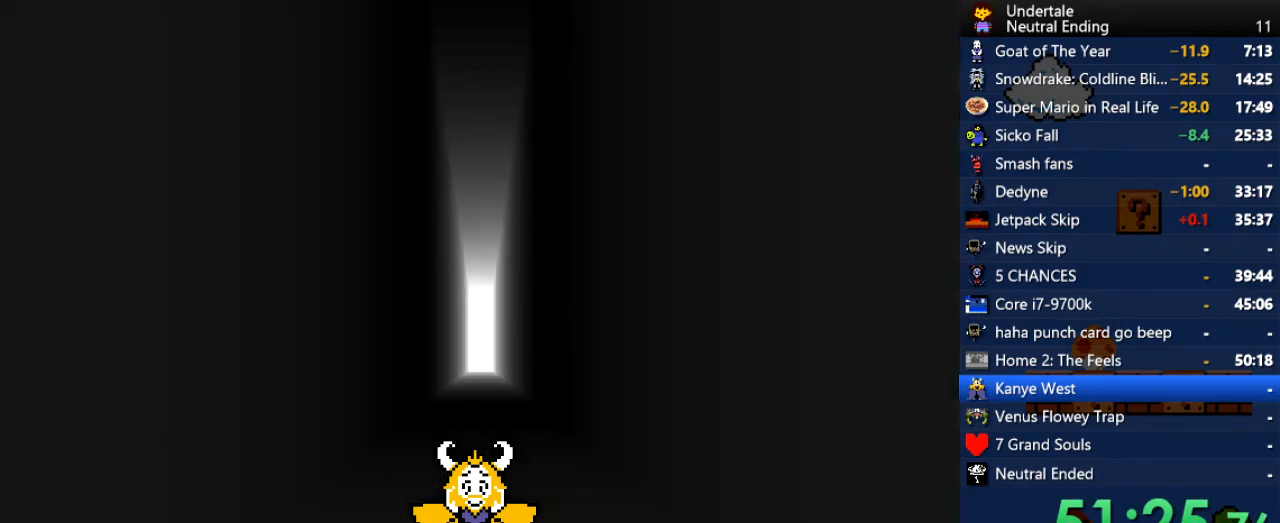
{"keys": [], "events": [[94, "return", "up"], [94, "shift", "up"], [189, "return", "down"], [189, "shift", "down"], [189, "x", "down"], [189, "z", "down"], [283, "return", "up"], [283, "shift", "up"], [321, "x", "up"], [321, "z", "up"], [359, "return", "down"], [359, "shift", "down"], [415, "x", "down"], [415, "z", "down"], [472, "return", "up"], [472, "shift", "up"], [472, "x", "up"], [472, "z", "up"]]}
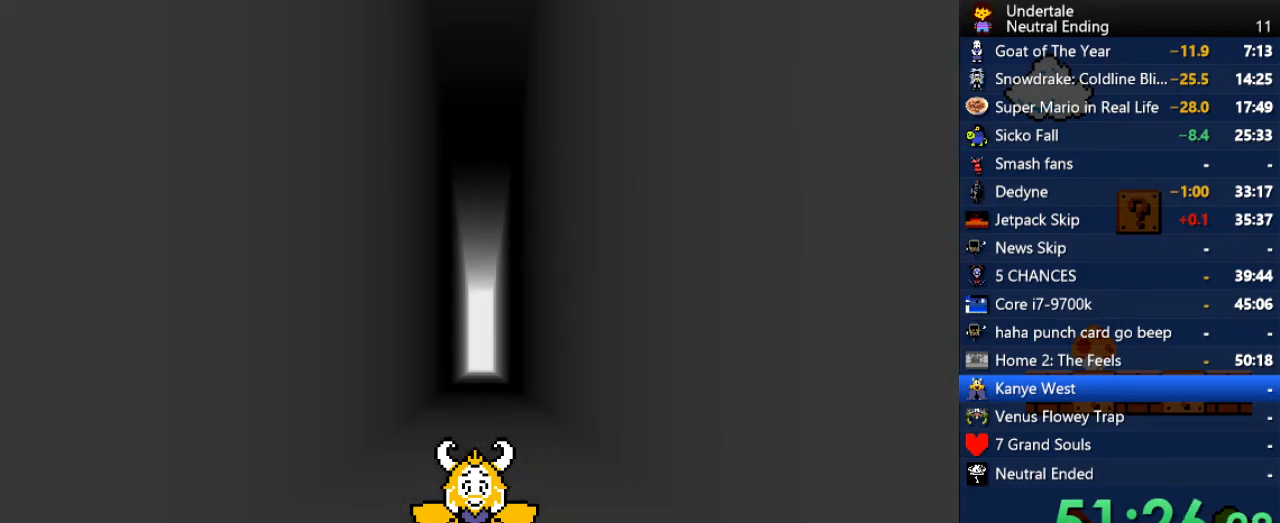
{"keys": ["return", "shift", "x", "z"], "events": [[75, "return", "down"], [75, "shift", "down"], [75, "x", "down"], [75, "z", "down"], [113, "return", "up"], [113, "shift", "up"], [113, "x", "up"], [113, "z", "up"], [207, "return", "down"], [207, "shift", "down"], [264, "x", "down"], [264, "z", "down"], [302, "return", "up"], [302, "shift", "up"], [302, "x", "up"], [302, "z", "up"], [396, "x", "down"], [396, "z", "down"], [434, "return", "down"], [434, "shift", "down"]]}
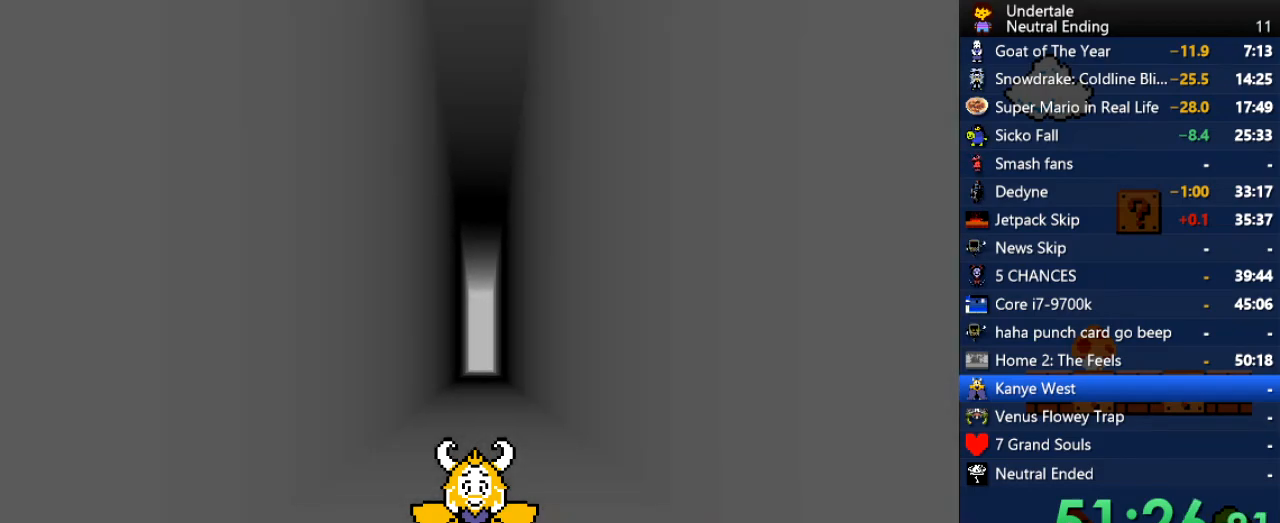
{"keys": [], "events": [[76, "shift", "up"], [76, "z", "up"], [113, "return", "up"], [113, "x", "up"], [208, "x", "down"], [208, "z", "down"], [264, "return", "down"], [264, "shift", "down"], [396, "return", "up"], [396, "shift", "up"], [396, "x", "up"], [453, "z", "up"]]}
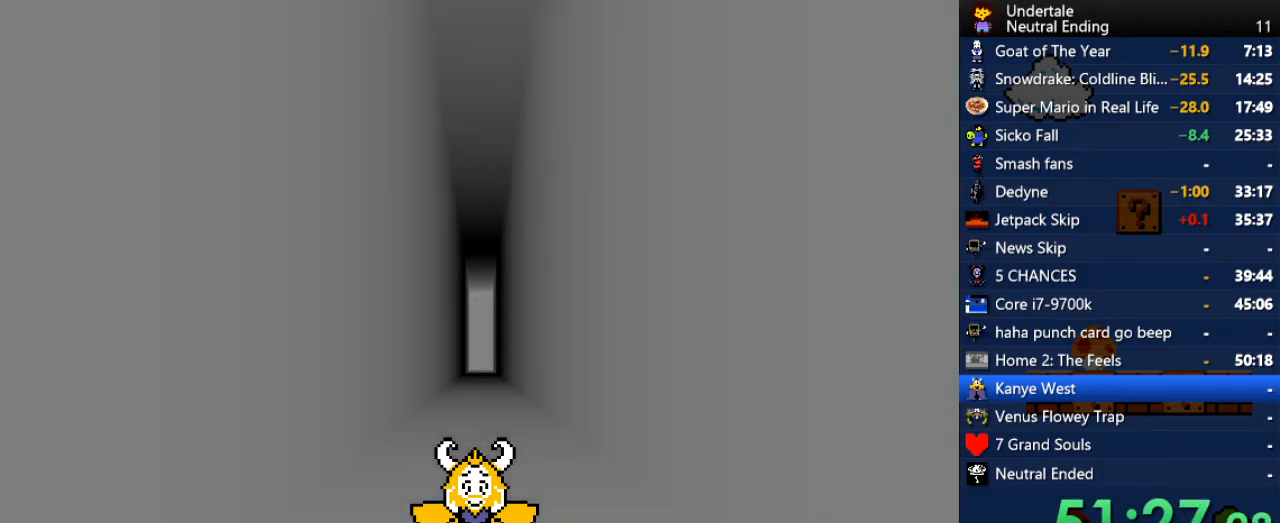
{"keys": [], "events": []}
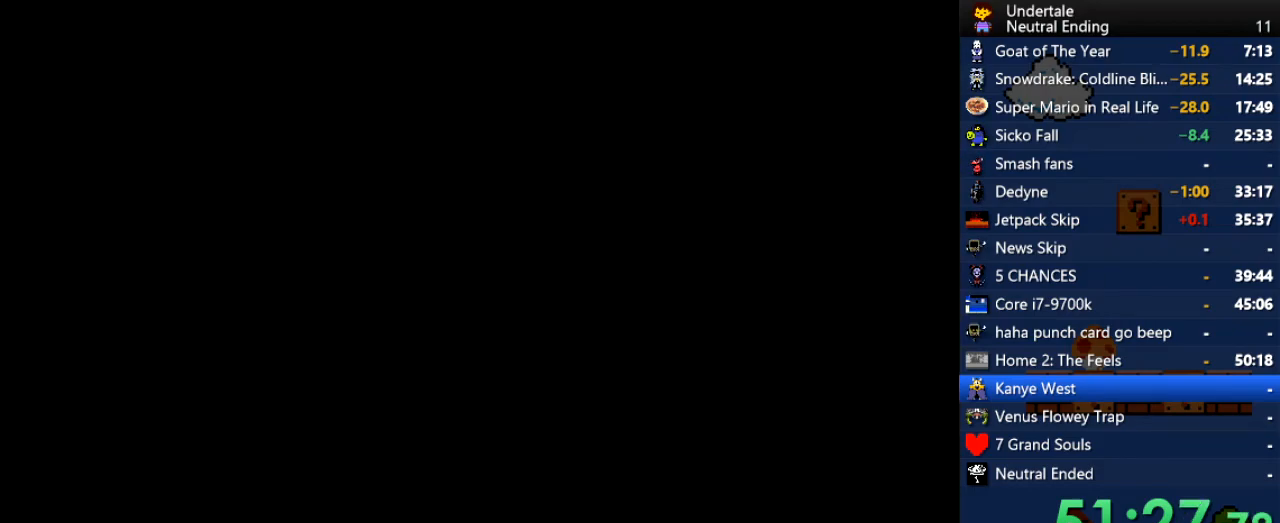
{"keys": [], "events": []}
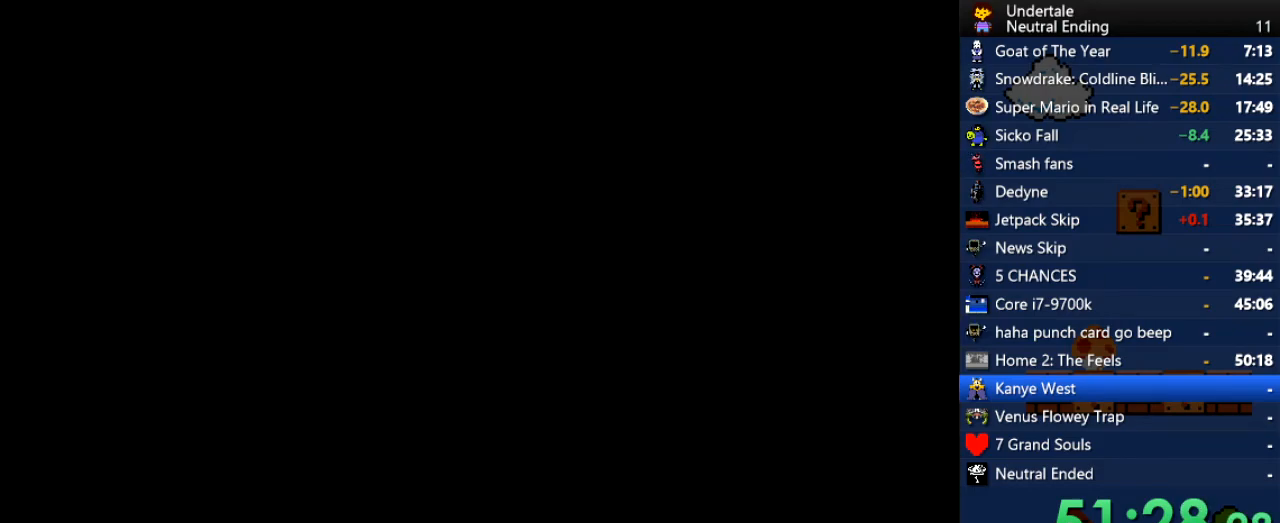
{"keys": [], "events": []}
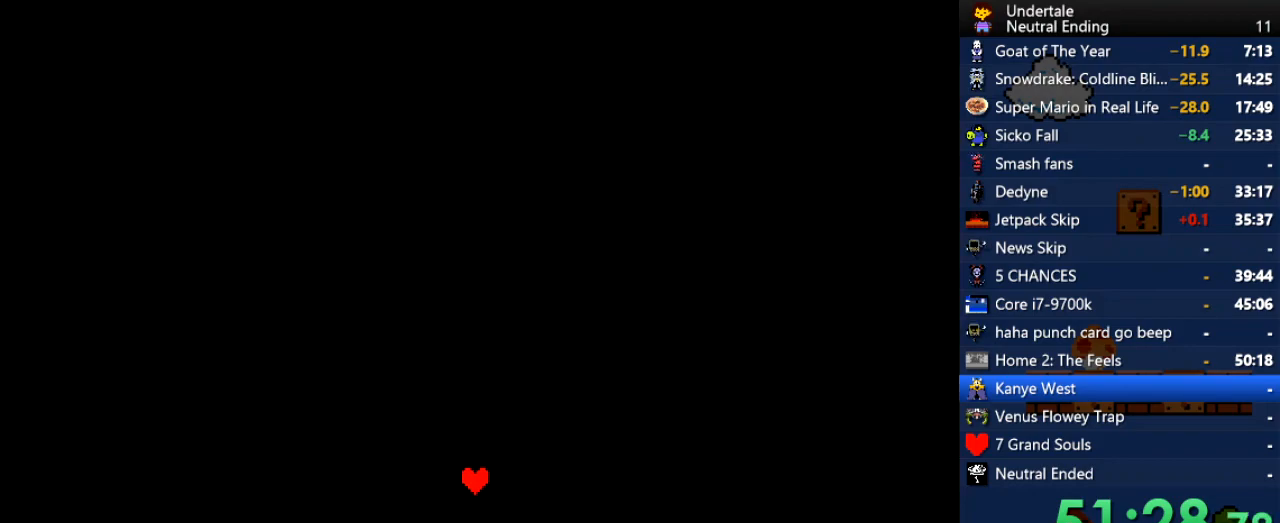
{"keys": ["return", "shift"], "events": [[38, "return", "down"], [38, "z", "down"], [94, "shift", "down"], [94, "x", "down"], [472, "x", "up"], [472, "z", "up"]]}
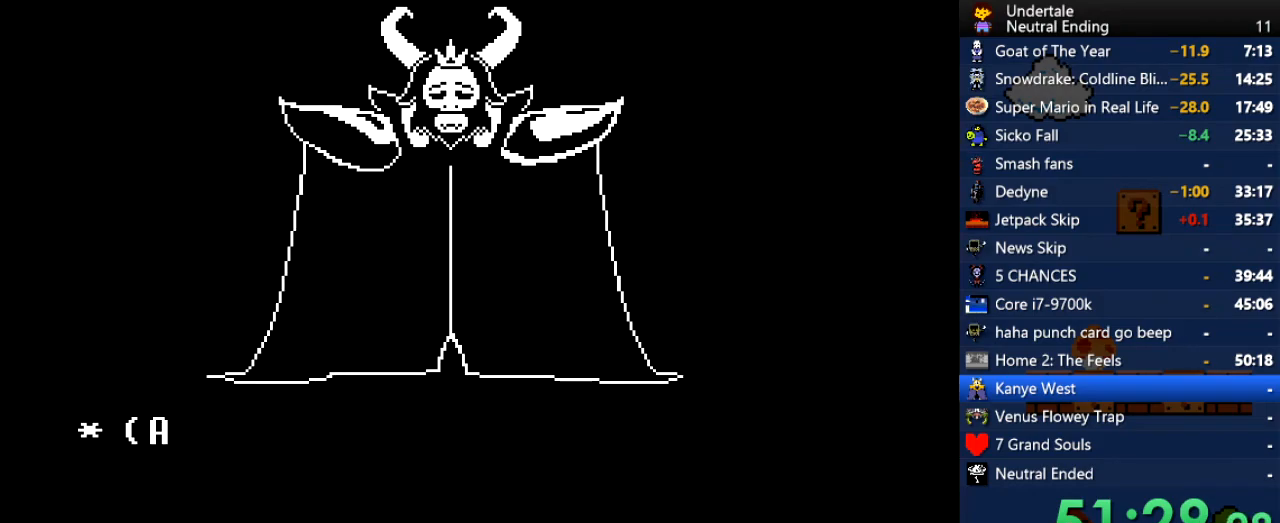
{"keys": ["return", "shift", "x", "z"], "events": [[19, "return", "up"], [19, "shift", "up"], [396, "return", "down"], [396, "z", "down"], [453, "shift", "down"], [453, "x", "down"]]}
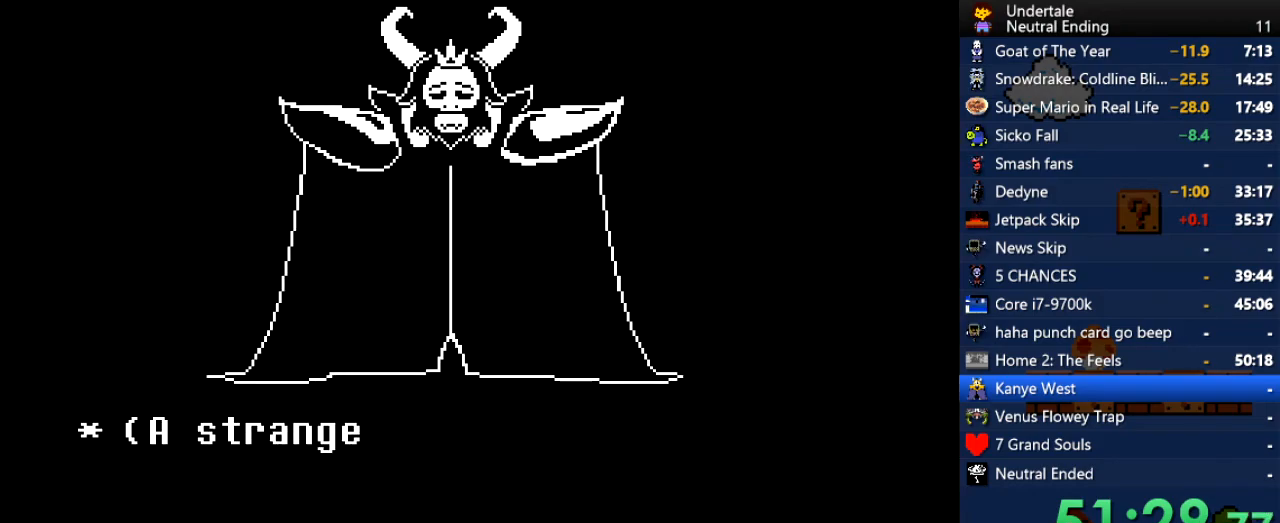
{"keys": ["return", "shift", "x"], "events": [[19, "z", "up"], [132, "x", "up"], [170, "shift", "up"], [208, "return", "up"], [359, "return", "down"], [396, "shift", "down"], [396, "x", "down"], [396, "z", "down"], [453, "z", "up"]]}
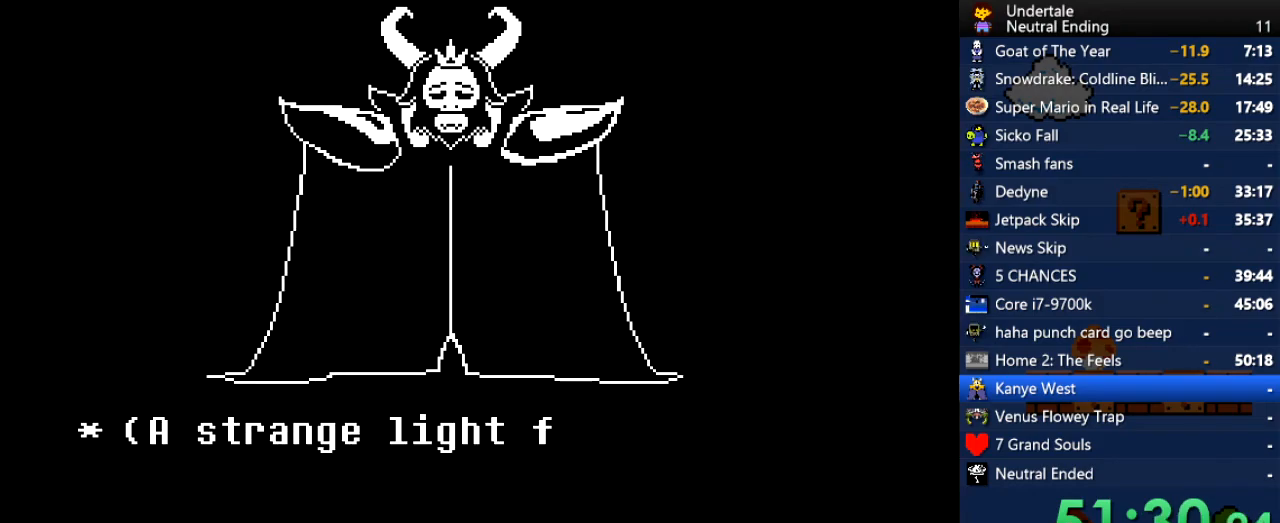
{"keys": ["return"], "events": [[56, "shift", "up"], [56, "x", "up"], [283, "shift", "down"], [377, "return", "up"], [377, "shift", "up"], [434, "return", "down"]]}